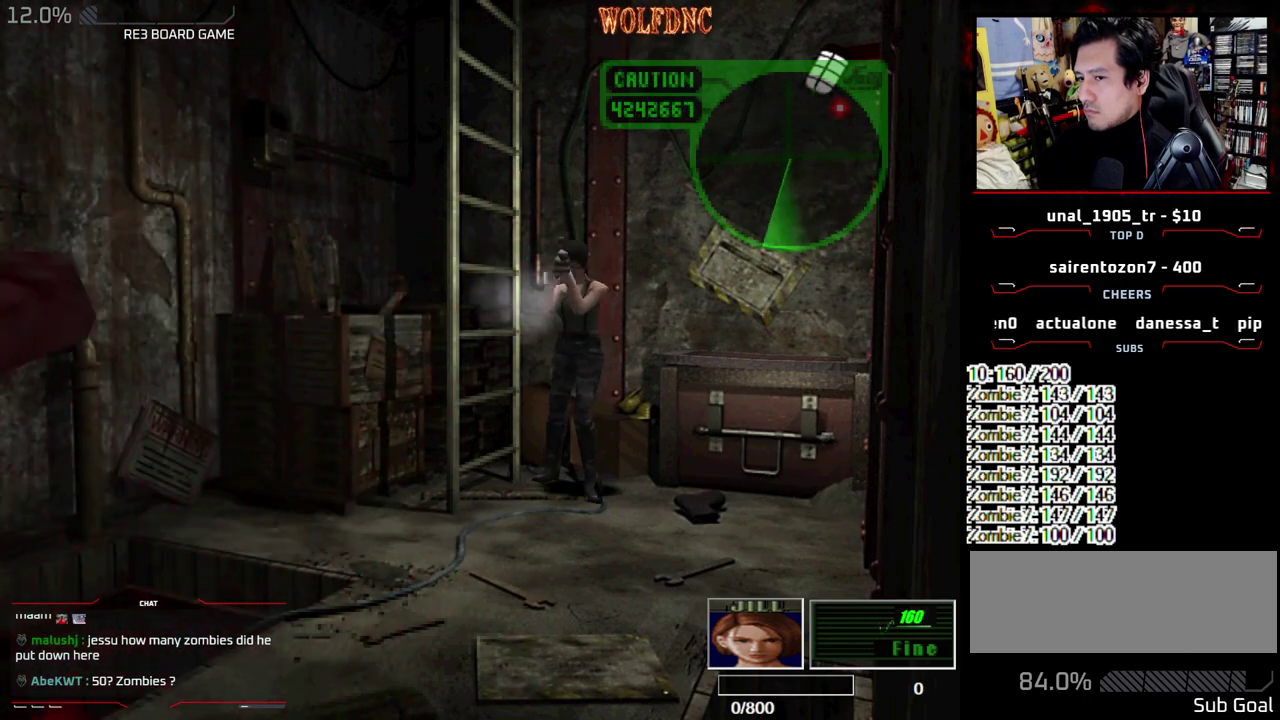
Gameplay with a controller (PlayStation layout); each line is a JSON object with the inputs held at the frame after it. "events" lists button and stick changes between this image and that frame as [ms after this image, input, new state], when the widget could be followed in between. Not read: L3 R3 other_buttons.
{"buttons": ["R1"]}
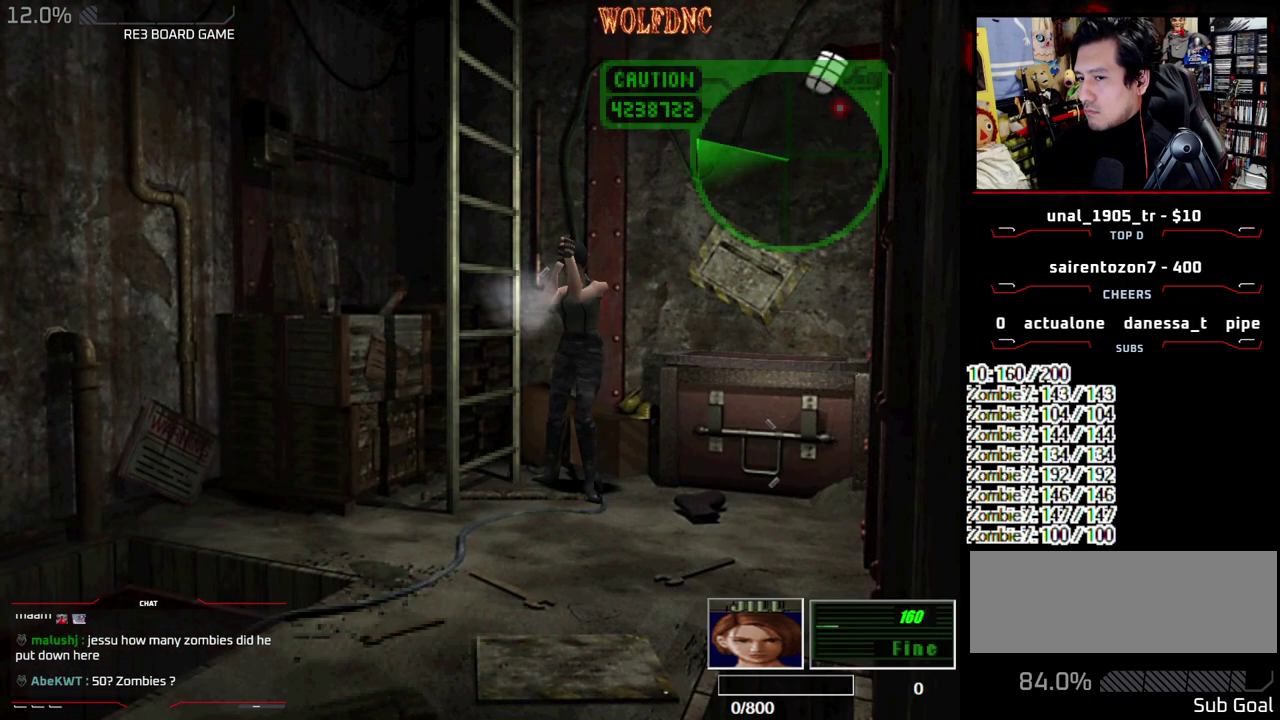
{"buttons": ["CROSS", "R1"], "events": [[50, "CROSS", "down"]]}
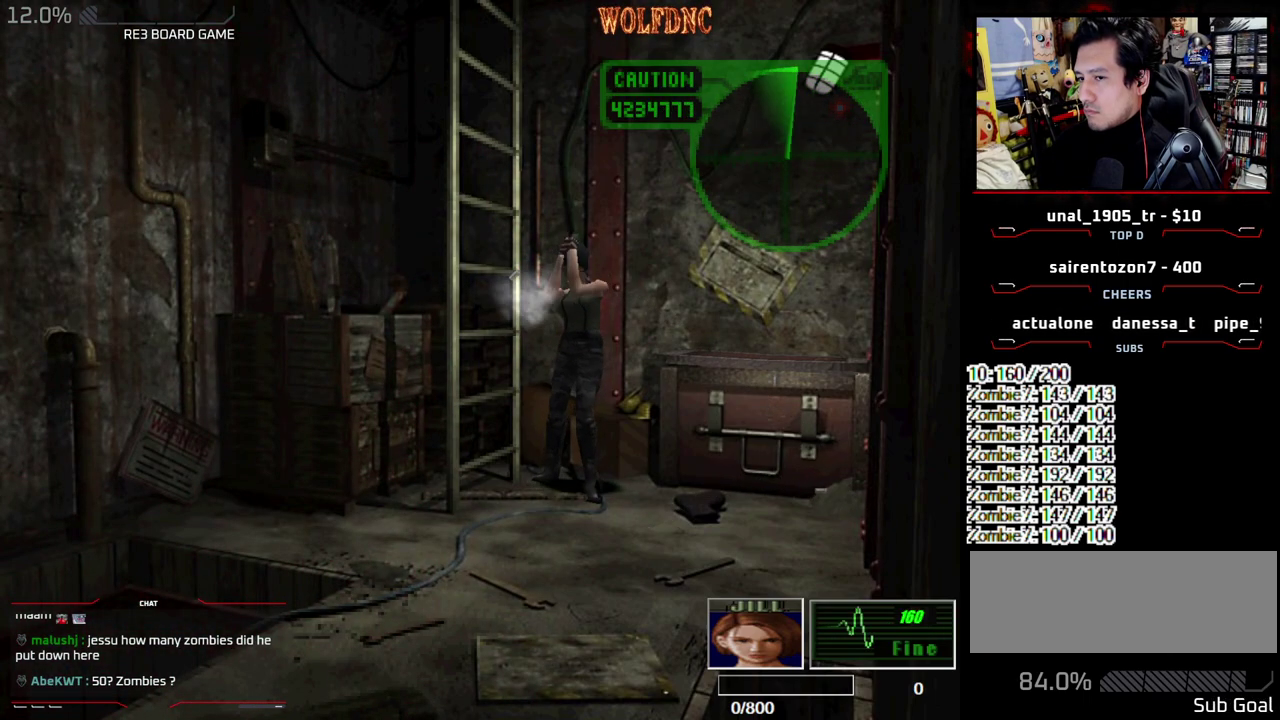
{"buttons": ["CROSS", "R1"], "events": [[167, "CROSS", "up"], [217, "CROSS", "down"]]}
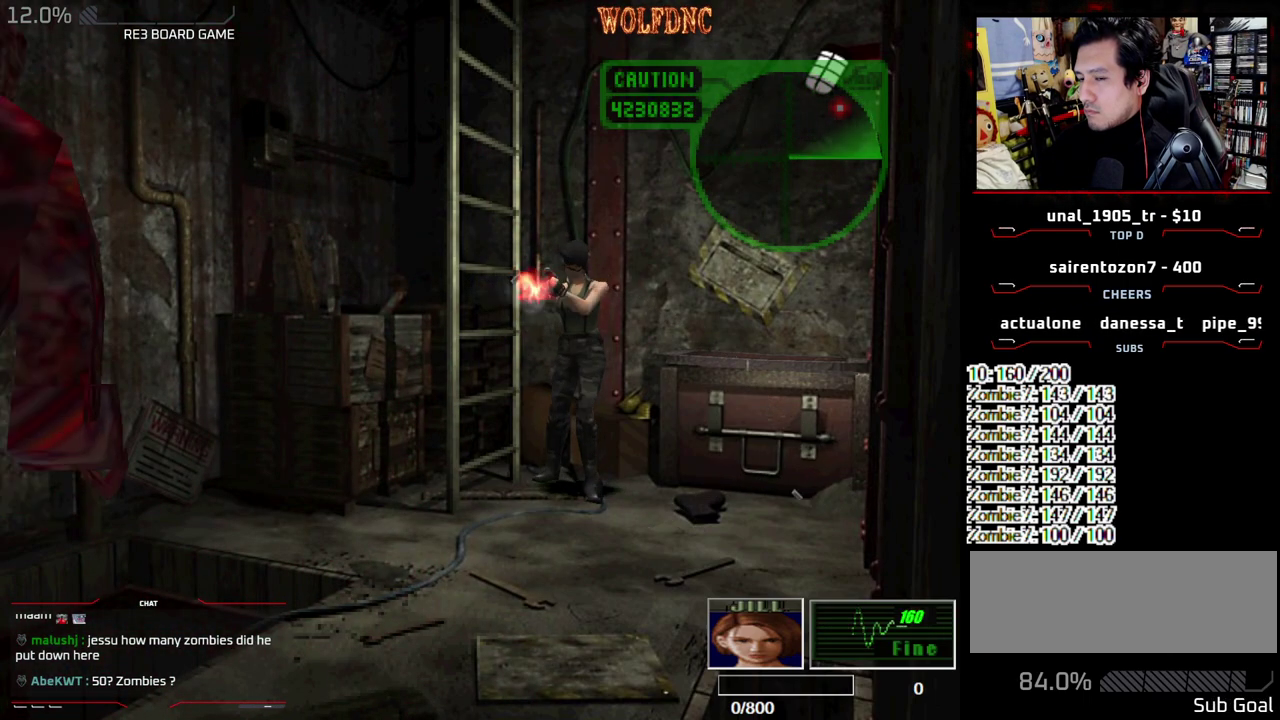
{"buttons": ["CROSS", "R1"], "events": [[183, "CROSS", "up"], [233, "CROSS", "down"]]}
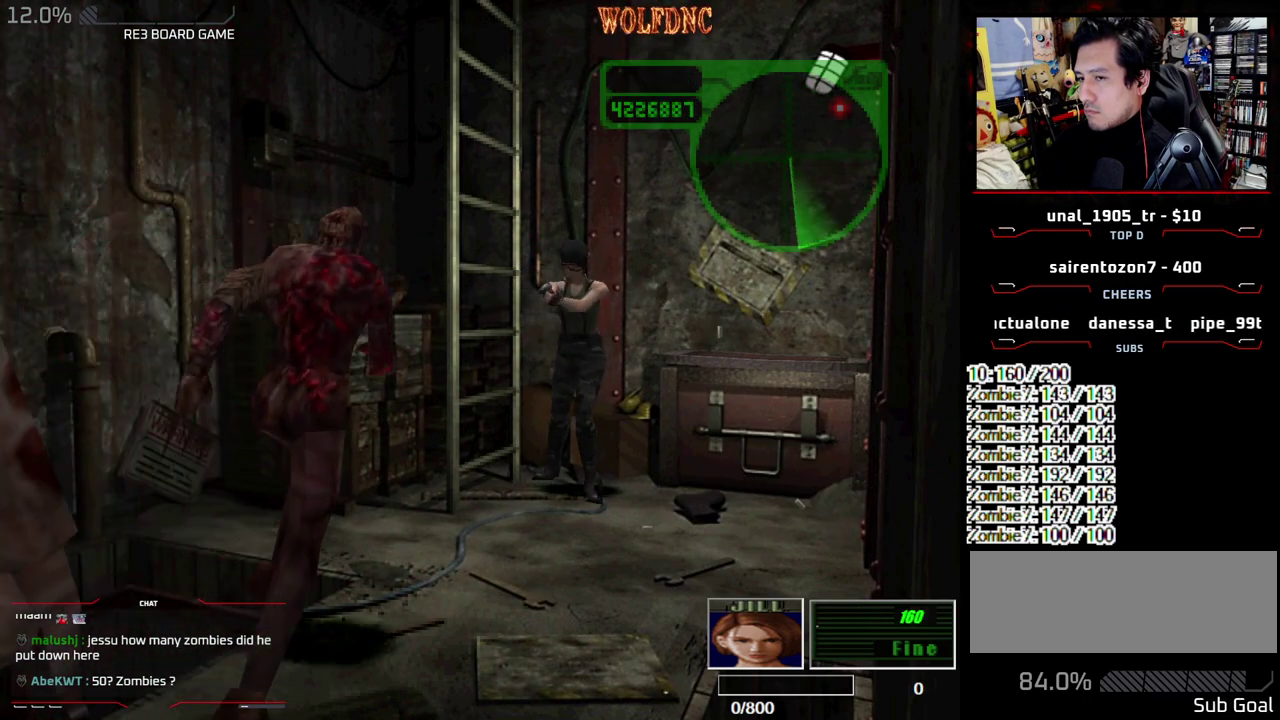
{"buttons": ["DPAD_RIGHT"], "events": [[333, "CROSS", "up"], [383, "R1", "up"], [433, "DPAD_RIGHT", "down"]]}
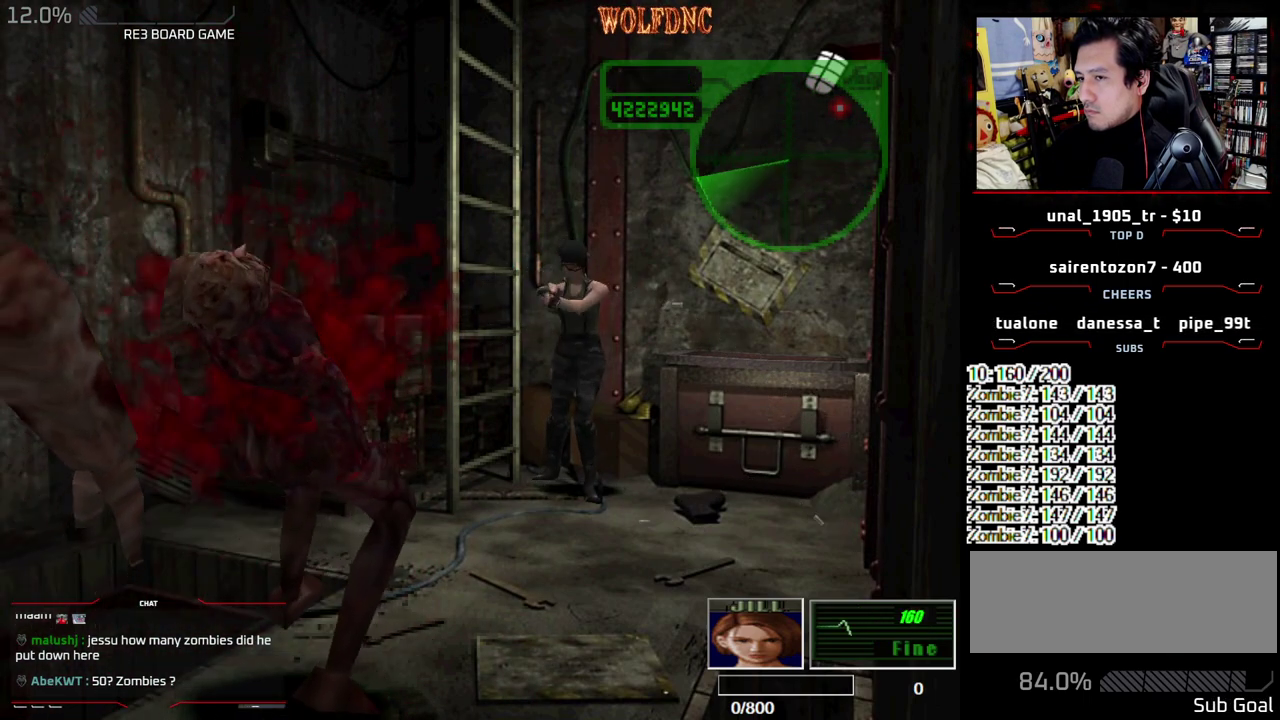
{"buttons": ["DPAD_RIGHT"], "events": []}
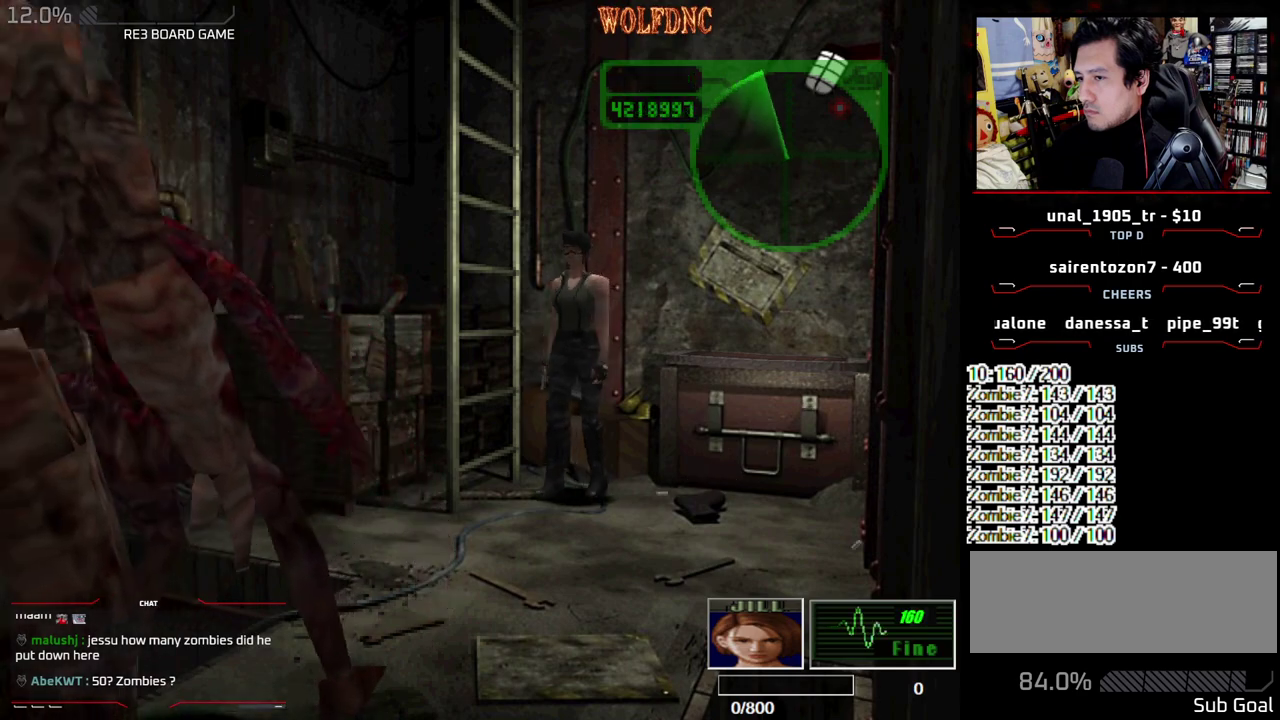
{"buttons": ["CROSS"], "events": [[183, "SQUARE", "down"], [233, "DPAD_UP", "down"], [267, "CROSS", "down"], [317, "DPAD_RIGHT", "up"], [367, "DPAD_UP", "up"], [417, "SQUARE", "up"]]}
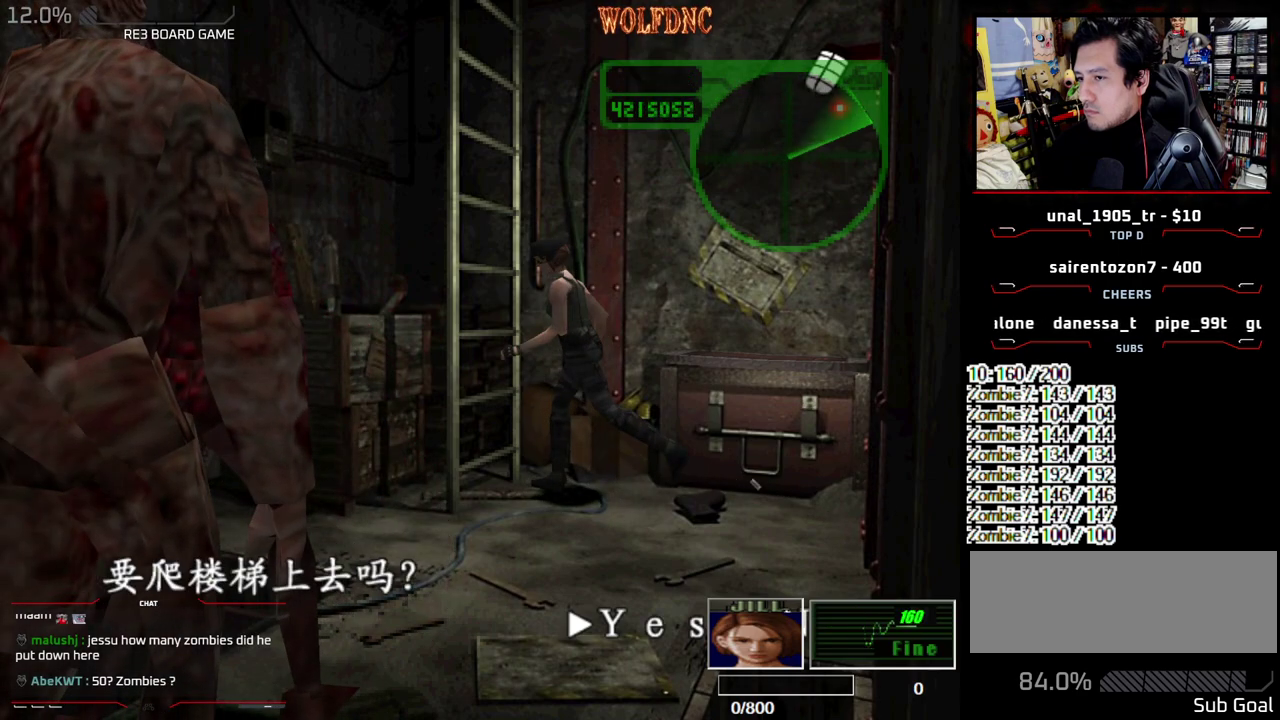
{"buttons": [], "events": [[200, "CROSS", "up"], [283, "CROSS", "down"], [383, "CROSS", "up"]]}
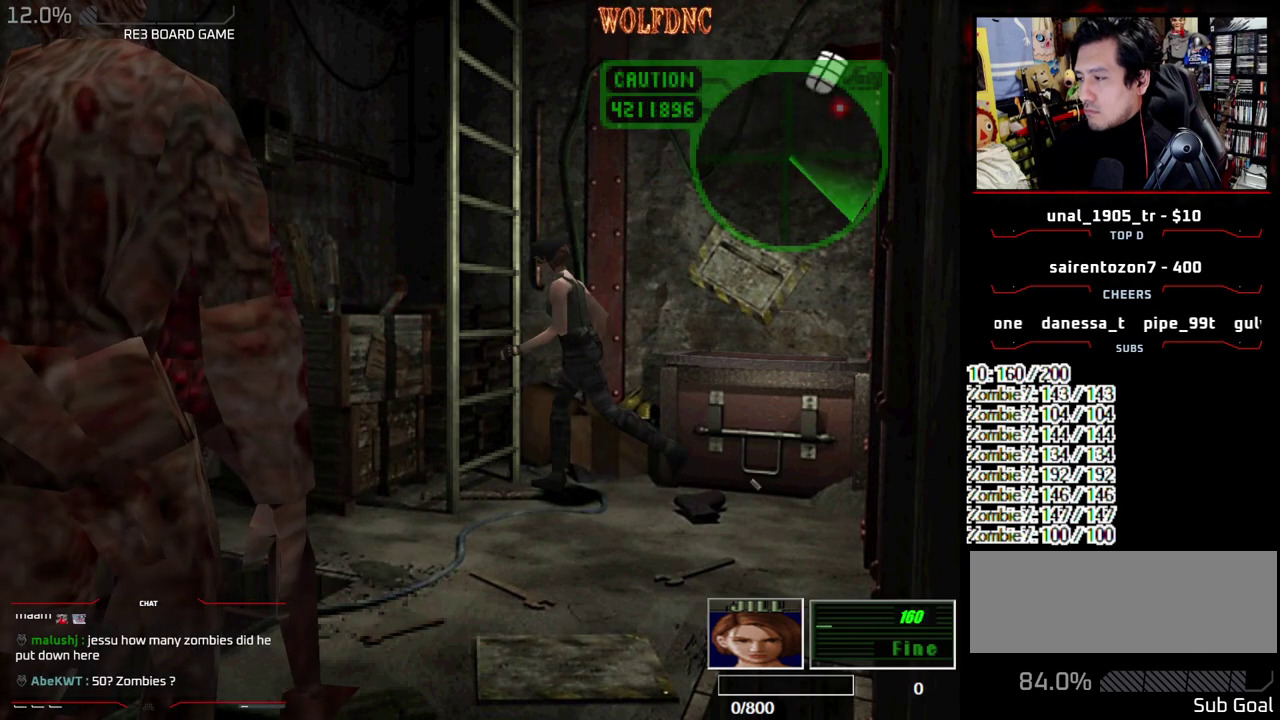
{"buttons": ["DPAD_DOWN"], "events": [[17, "DPAD_DOWN", "down"], [167, "SELECT", "down"], [300, "SELECT", "up"]]}
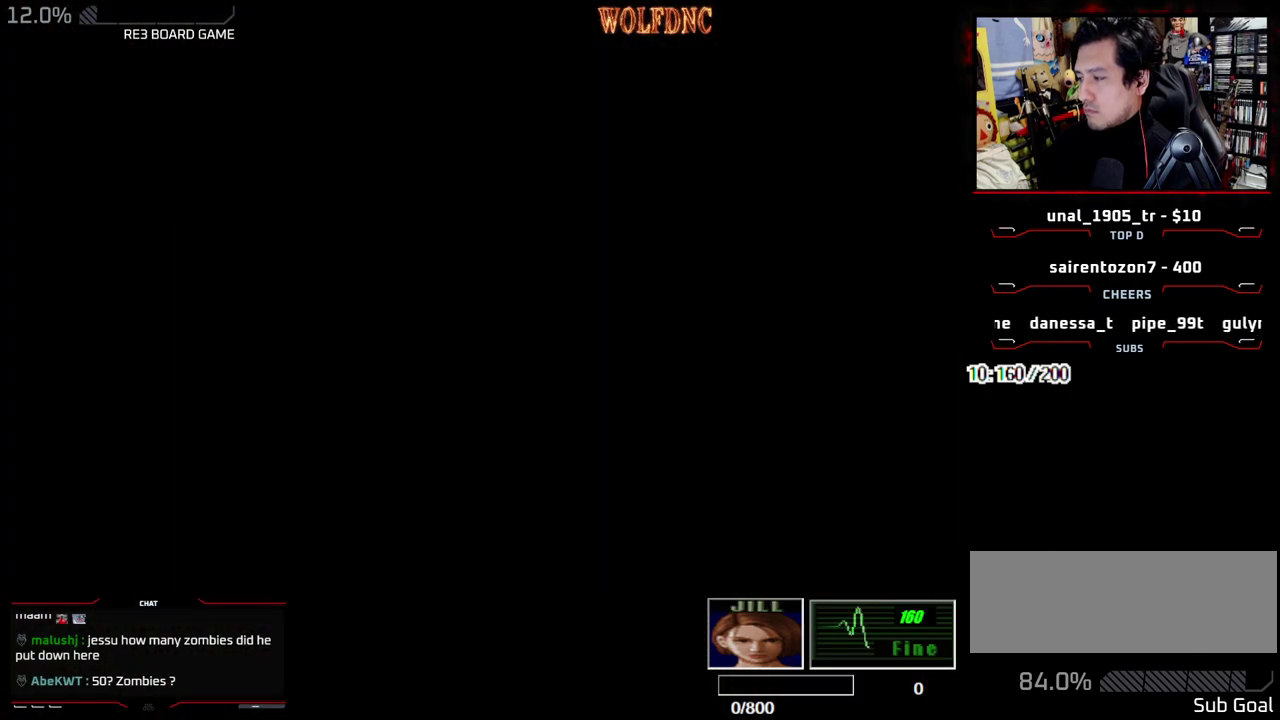
{"buttons": ["CROSS", "SQUARE", "DPAD_DOWN"], "events": [[317, "SQUARE", "down"], [467, "CROSS", "down"]]}
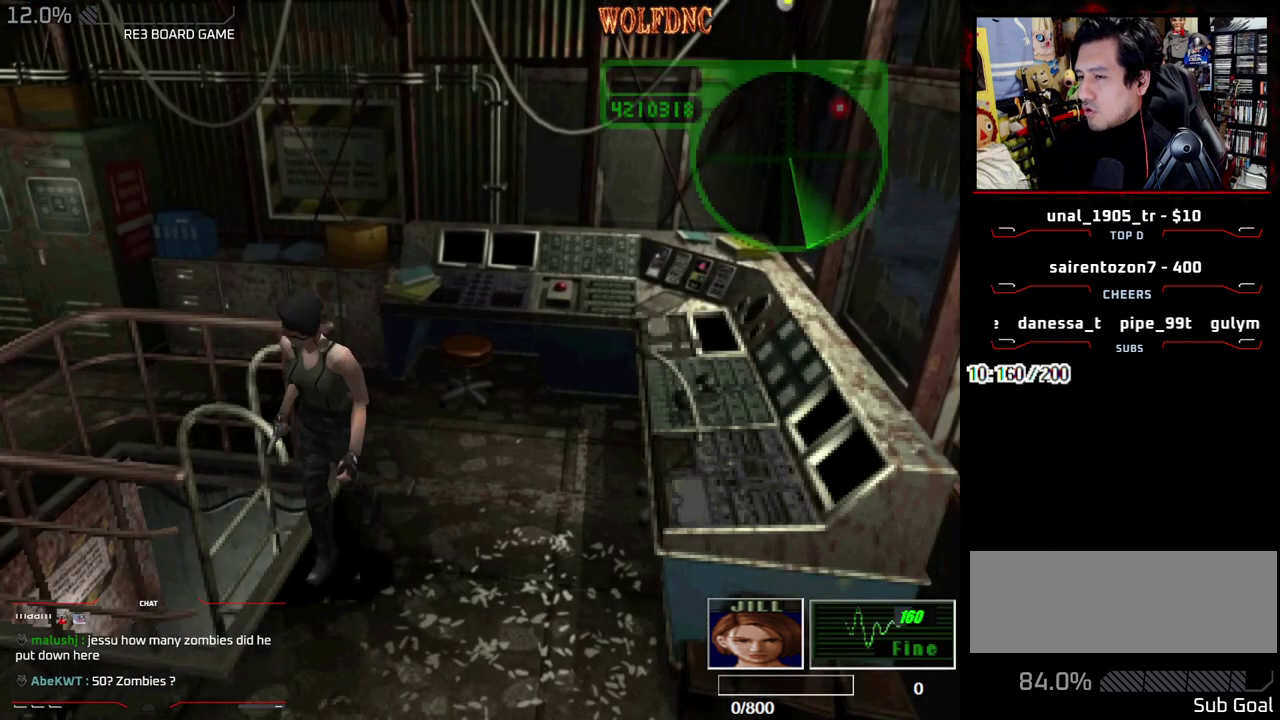
{"buttons": ["CROSS"], "events": [[17, "DPAD_DOWN", "up"], [17, "SQUARE", "up"], [433, "CROSS", "up"], [483, "CROSS", "down"]]}
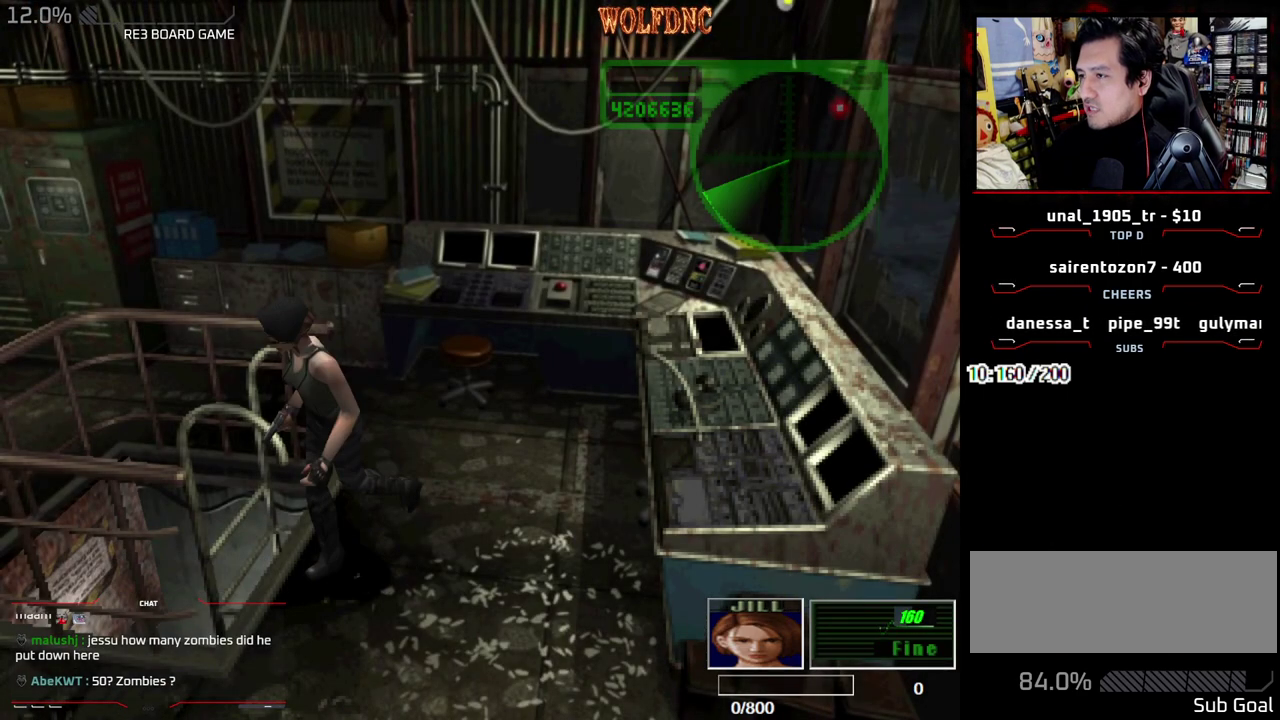
{"buttons": [], "events": [[17, "SELECT", "down"], [67, "CROSS", "up"], [117, "CROSS", "down"], [117, "SELECT", "up"], [217, "SELECT", "down"], [300, "CROSS", "up"], [300, "SELECT", "up"], [350, "CROSS", "down"], [450, "CROSS", "up"]]}
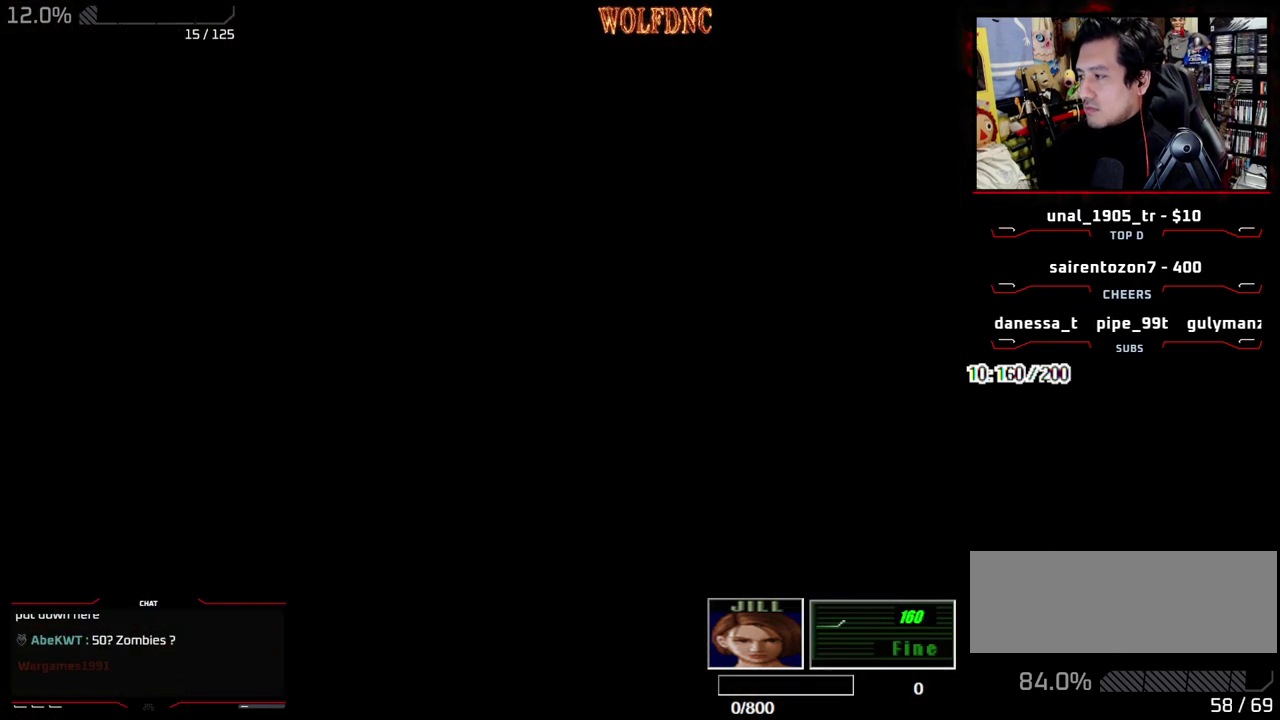
{"buttons": ["CIRCLE"], "events": [[133, "CIRCLE", "down"], [183, "CIRCLE", "up"], [233, "CIRCLE", "down"], [417, "CIRCLE", "up"], [467, "CIRCLE", "down"]]}
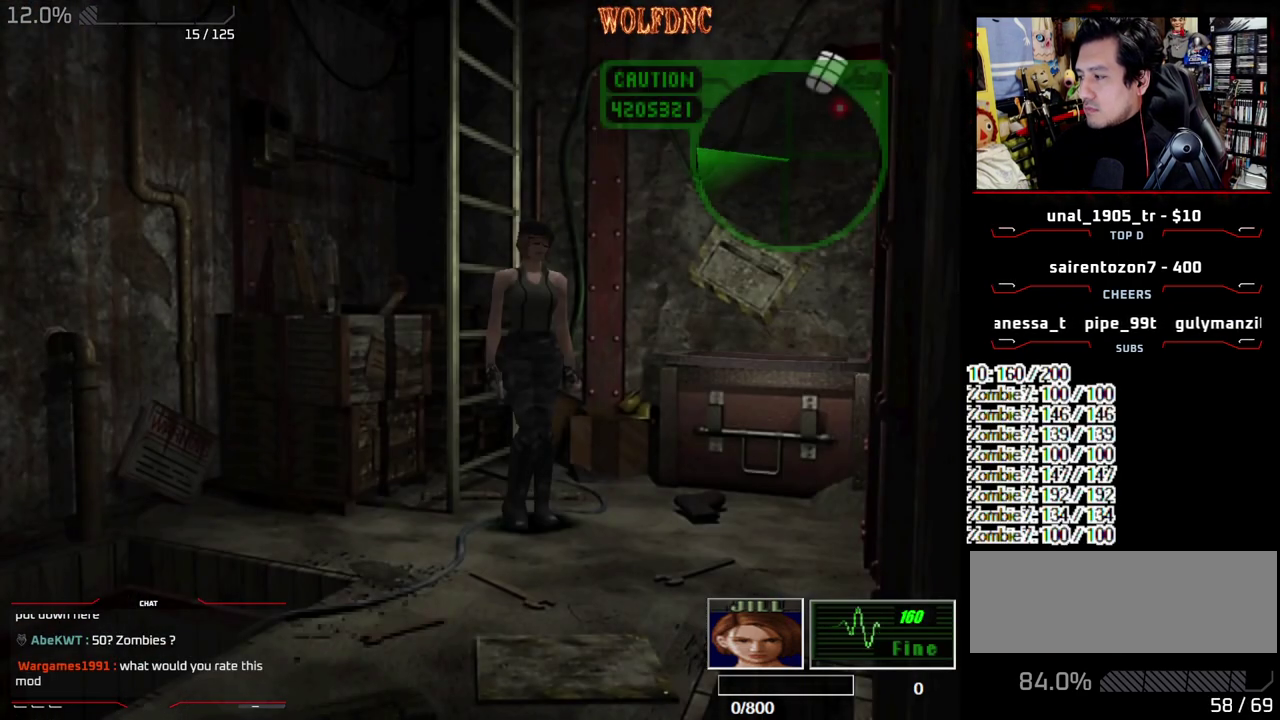
{"buttons": ["CROSS"], "events": [[200, "CIRCLE", "up"], [467, "CROSS", "down"]]}
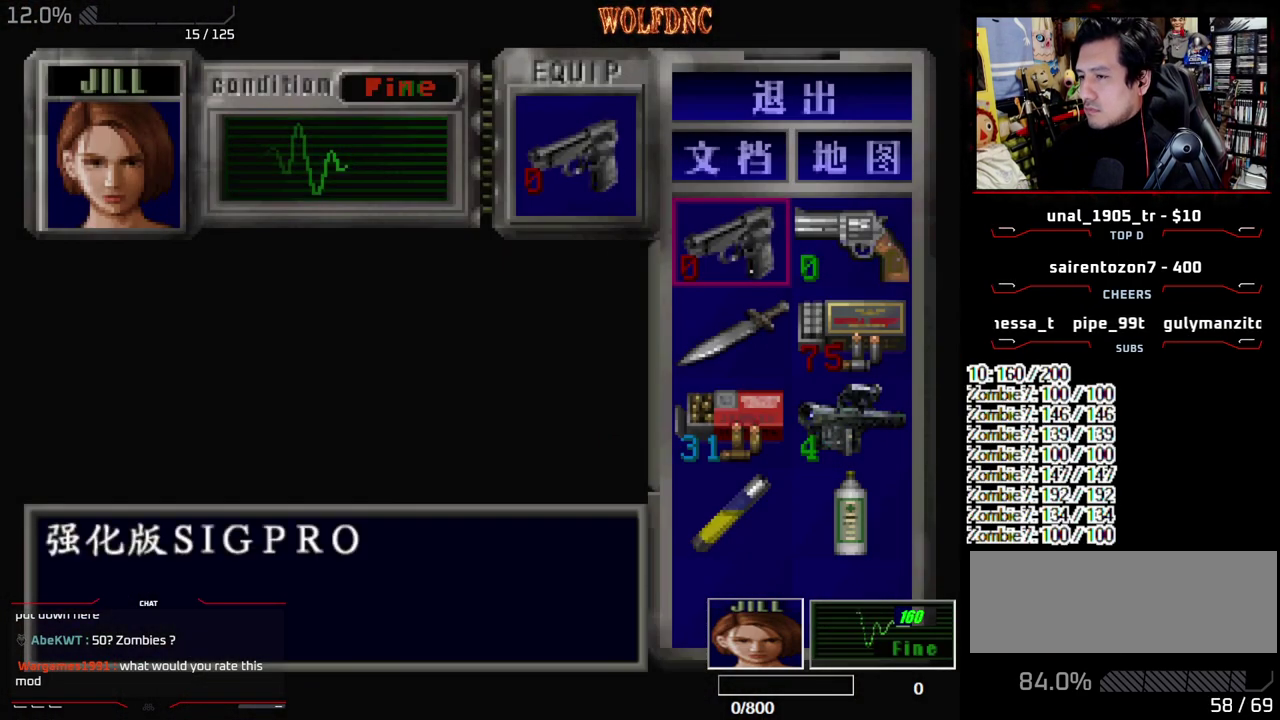
{"buttons": ["CROSS", "DPAD_DOWN"], "events": [[117, "CROSS", "up"], [167, "DPAD_DOWN", "down"], [250, "CROSS", "down"], [350, "CROSS", "up"], [483, "CROSS", "down"]]}
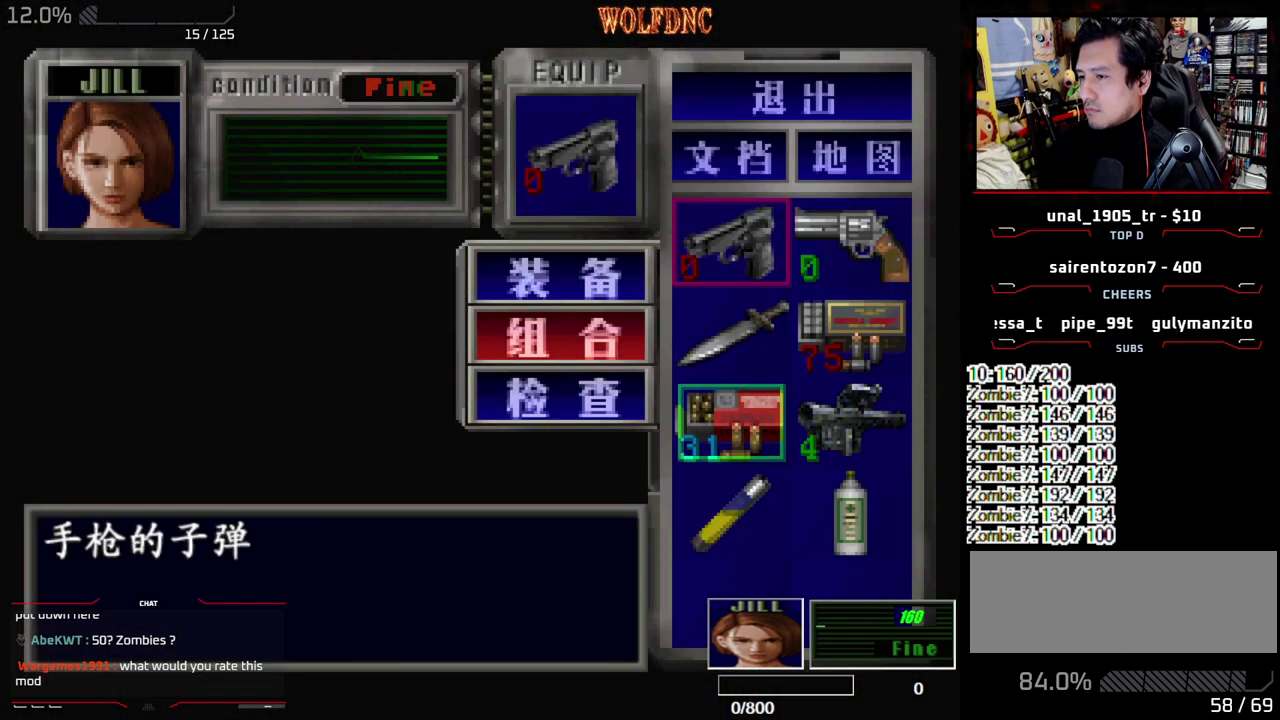
{"buttons": ["DPAD_RIGHT"], "events": [[33, "DPAD_DOWN", "up"], [133, "CROSS", "up"], [317, "SQUARE", "down"], [367, "DPAD_RIGHT", "down"], [467, "SQUARE", "up"]]}
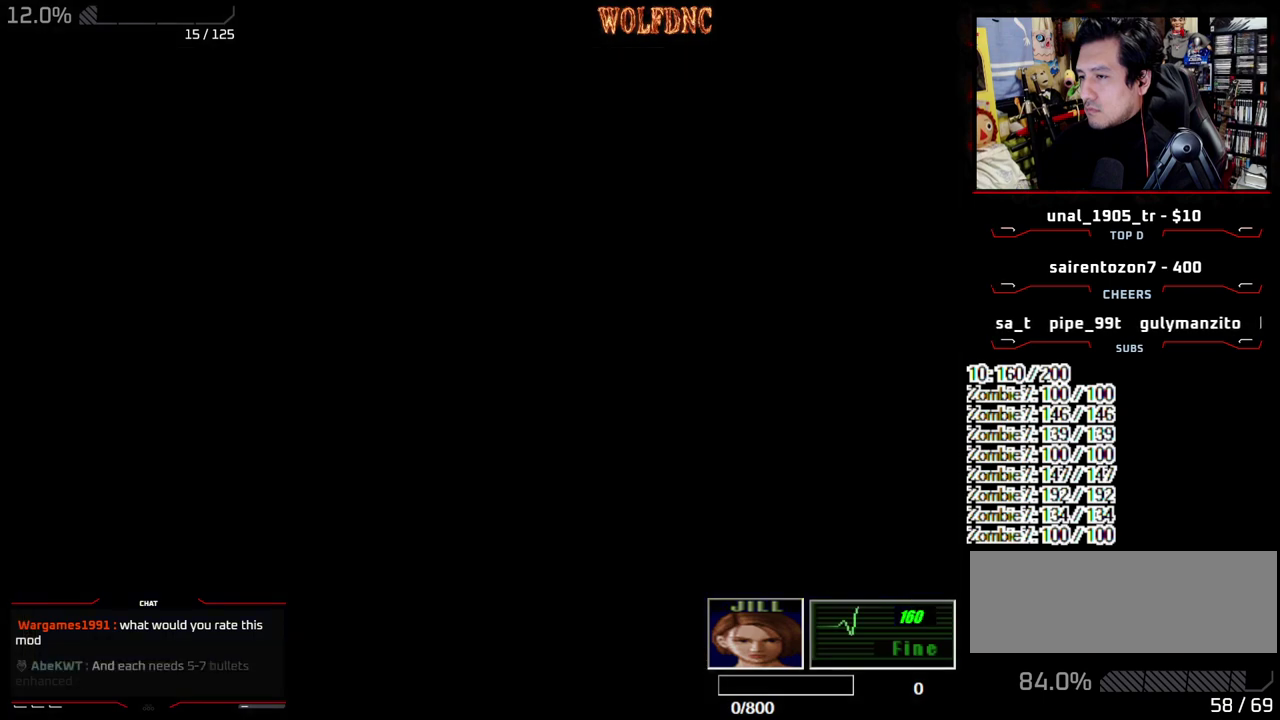
{"buttons": ["SQUARE", "DPAD_UP", "DPAD_RIGHT"], "events": [[333, "DPAD_UP", "down"], [383, "SQUARE", "down"]]}
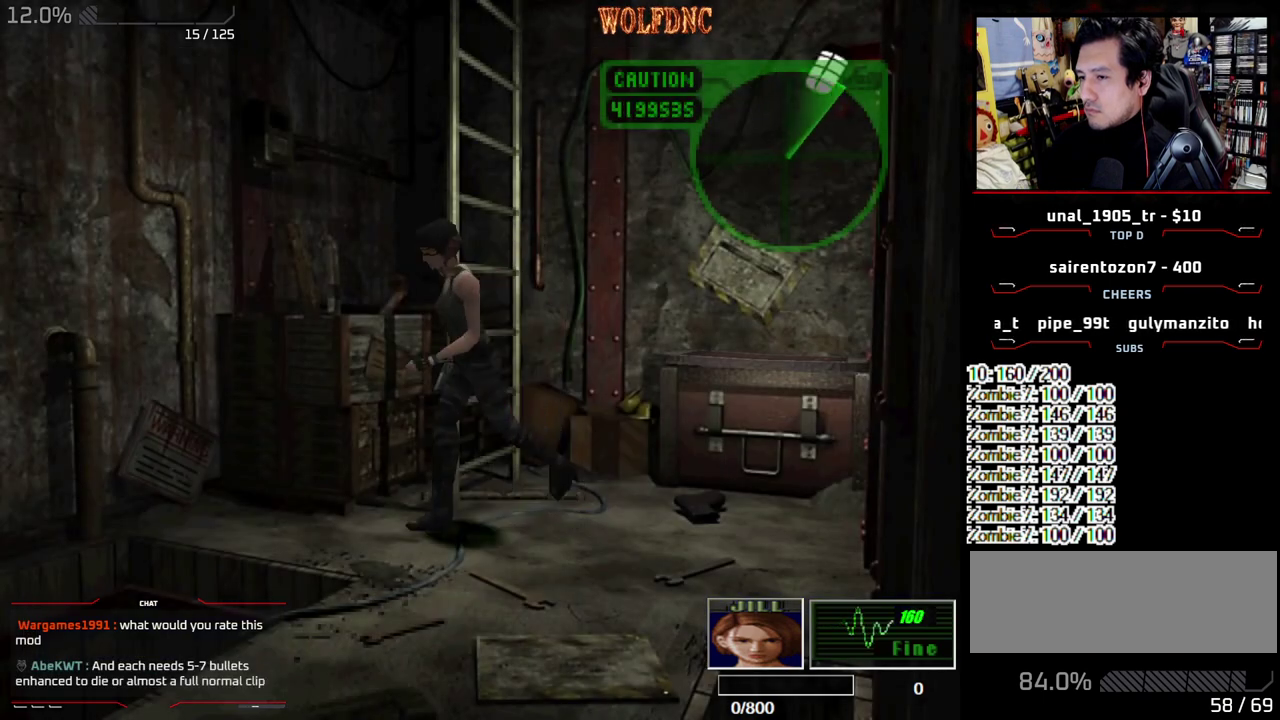
{"buttons": ["SQUARE", "DPAD_UP", "DPAD_RIGHT"], "events": []}
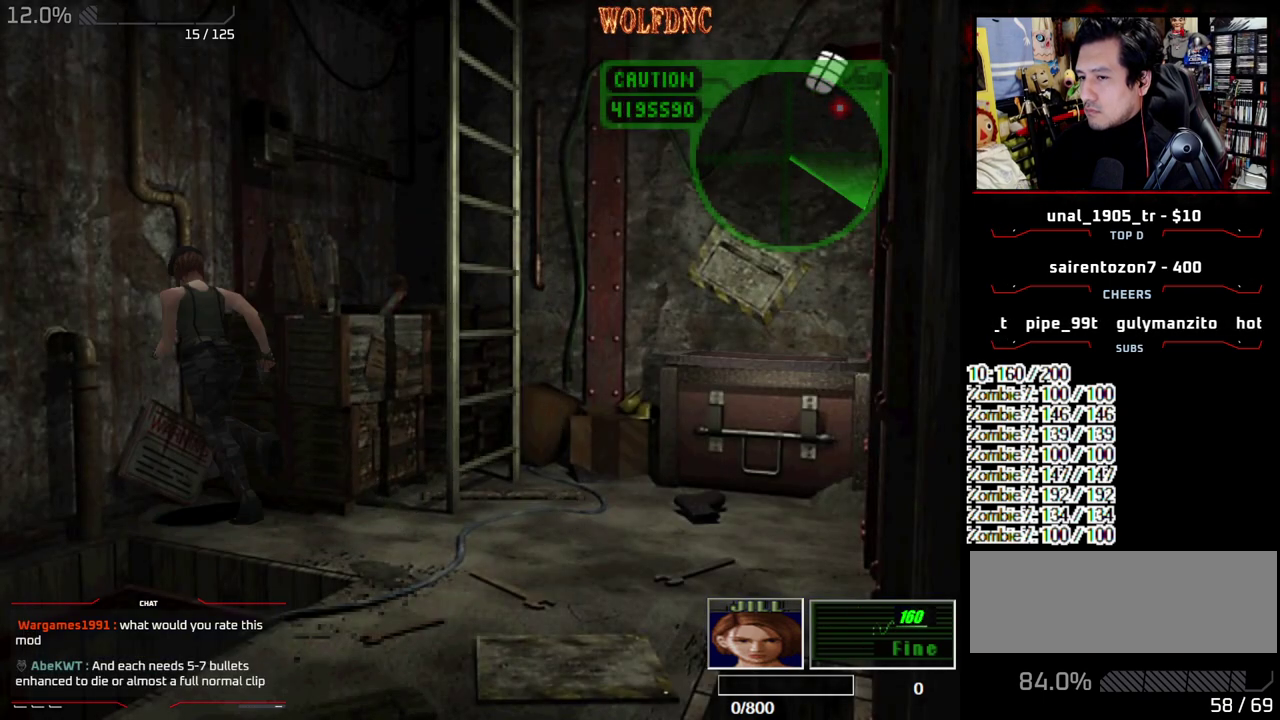
{"buttons": ["CROSS", "R1"], "events": [[133, "DPAD_RIGHT", "up"], [183, "R1", "down"], [233, "SQUARE", "up"], [267, "DPAD_UP", "up"], [367, "CROSS", "down"]]}
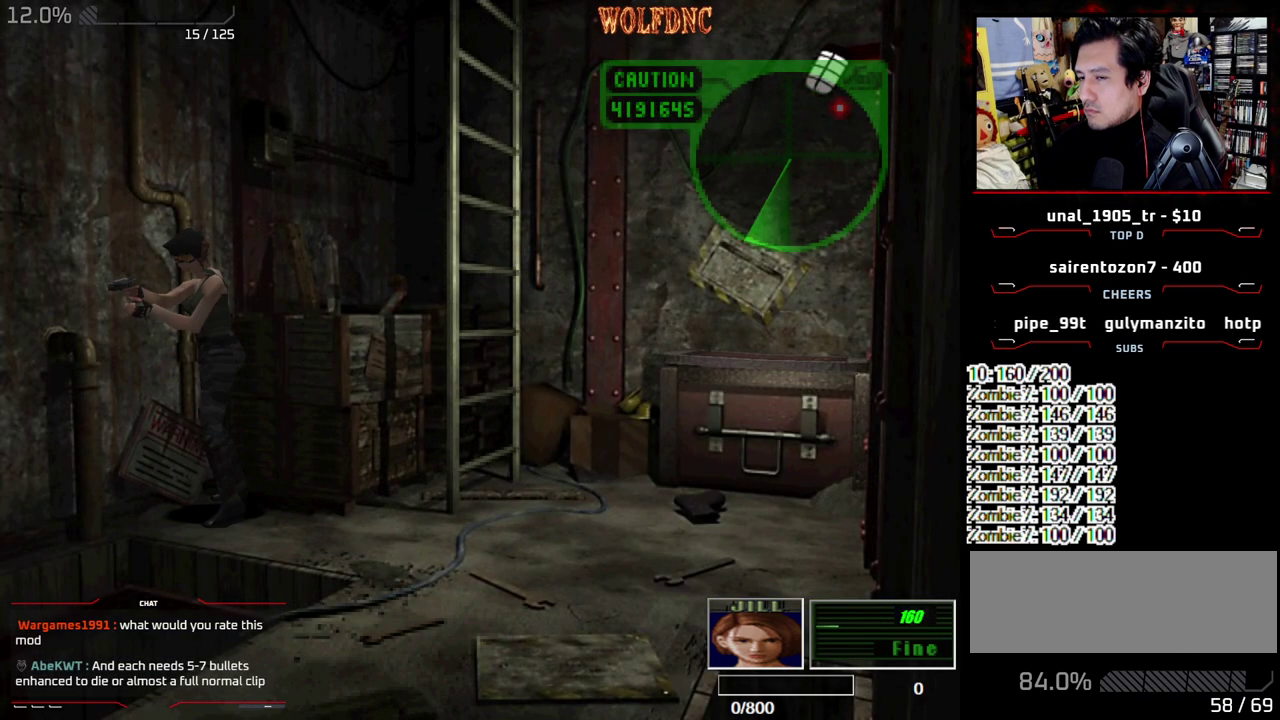
{"buttons": ["CROSS", "R1"], "events": []}
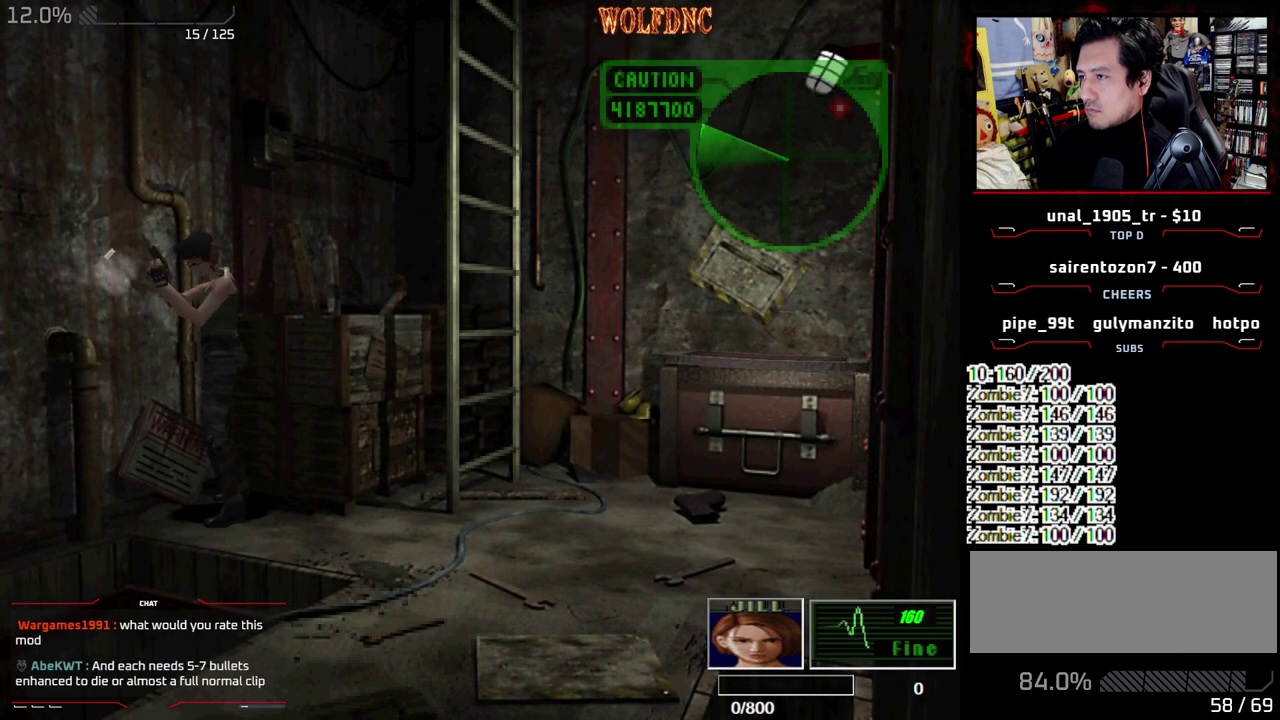
{"buttons": ["CROSS", "R1"], "events": []}
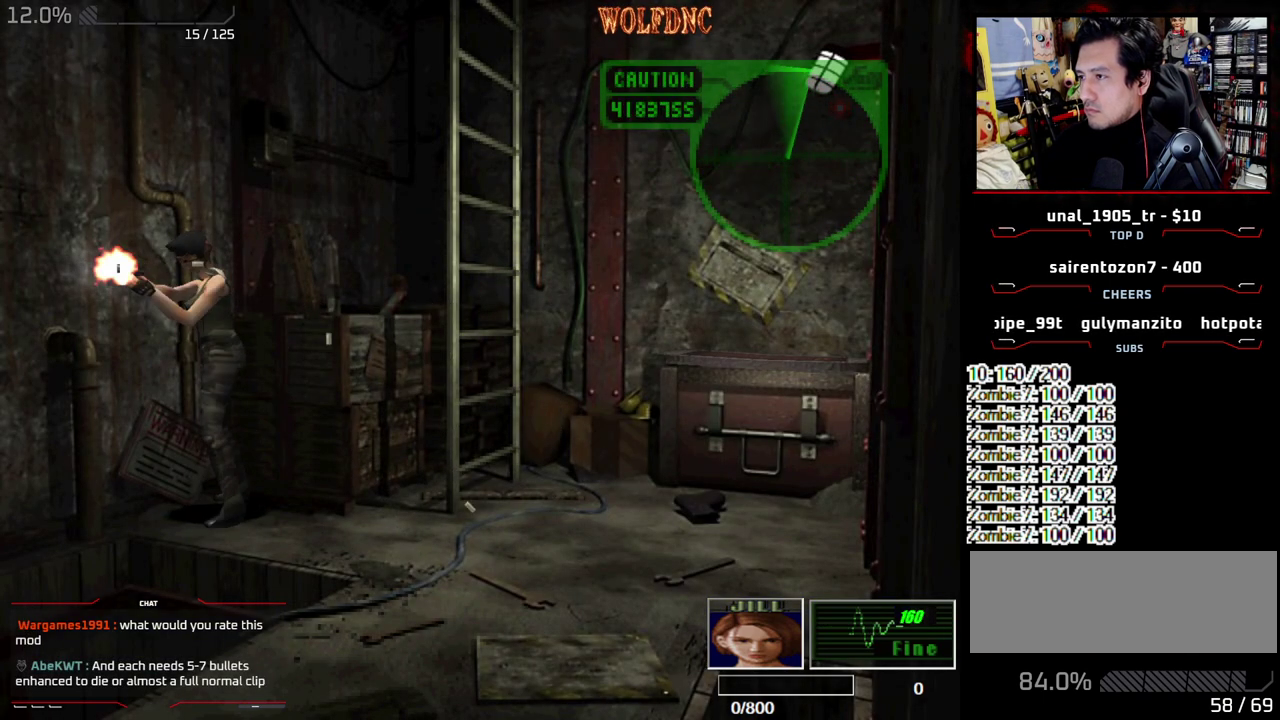
{"buttons": ["CROSS", "R1"], "events": []}
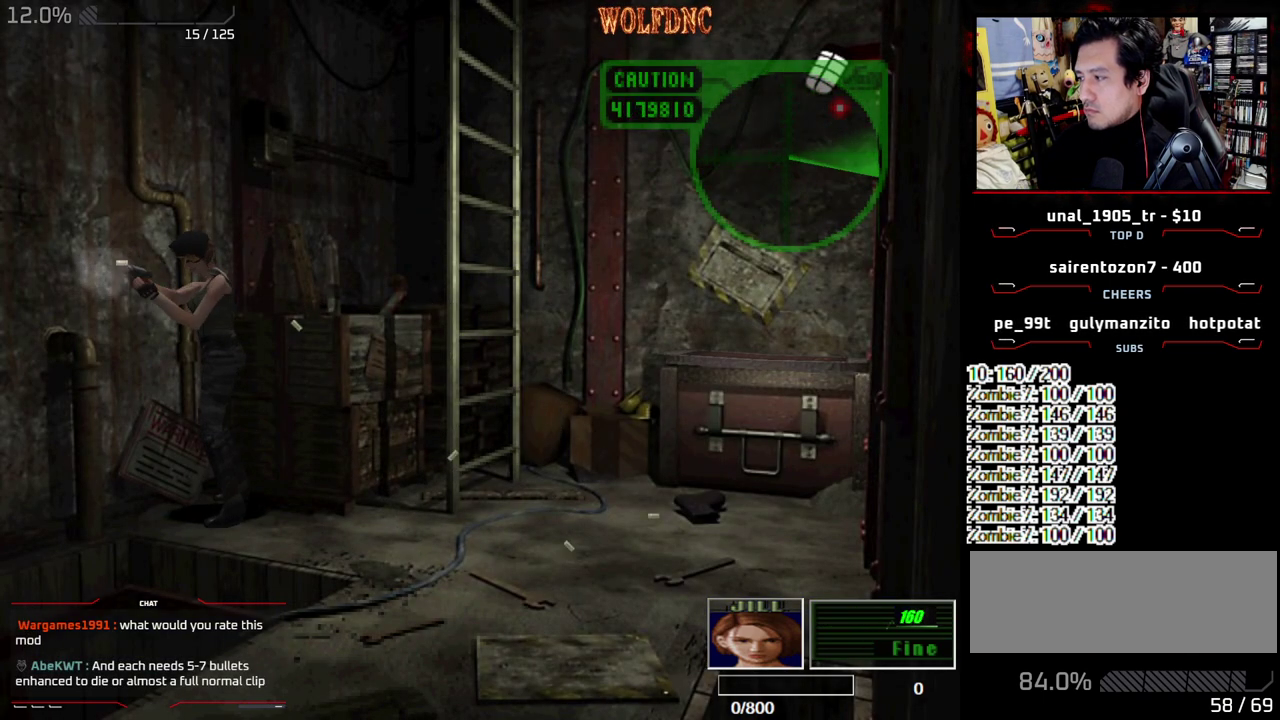
{"buttons": ["CROSS", "R1"], "events": []}
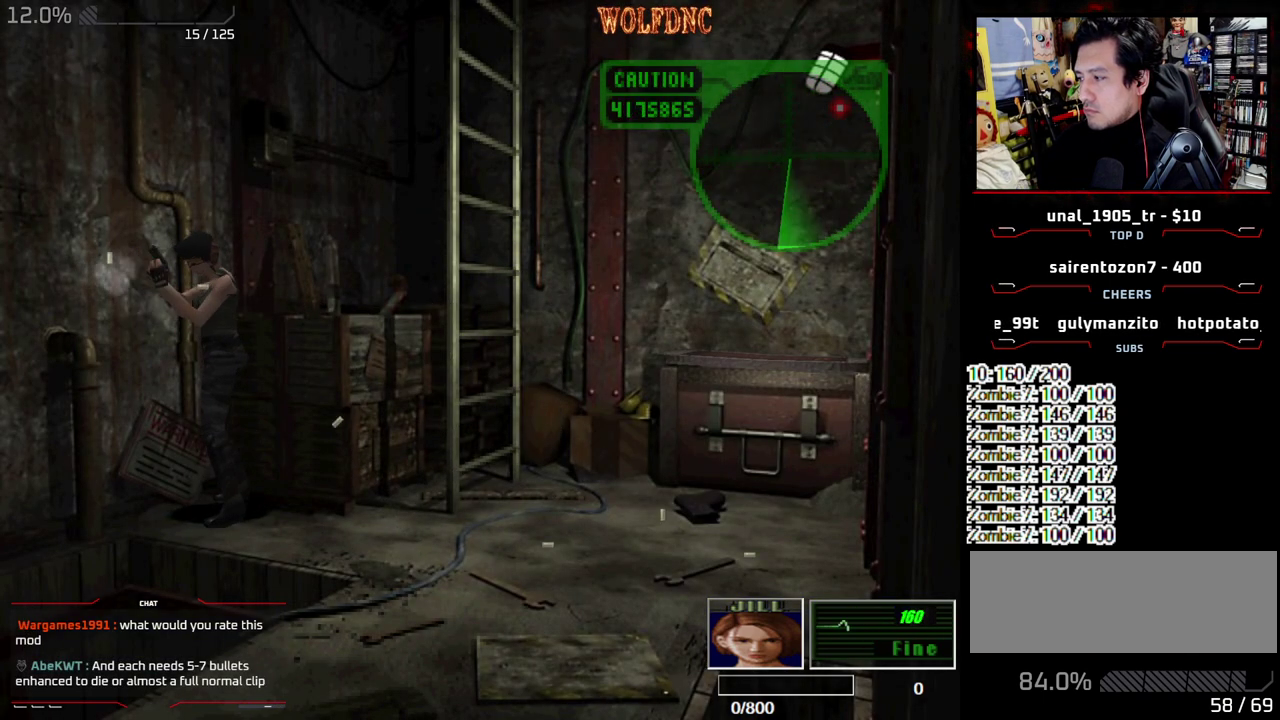
{"buttons": ["CROSS", "R1"], "events": []}
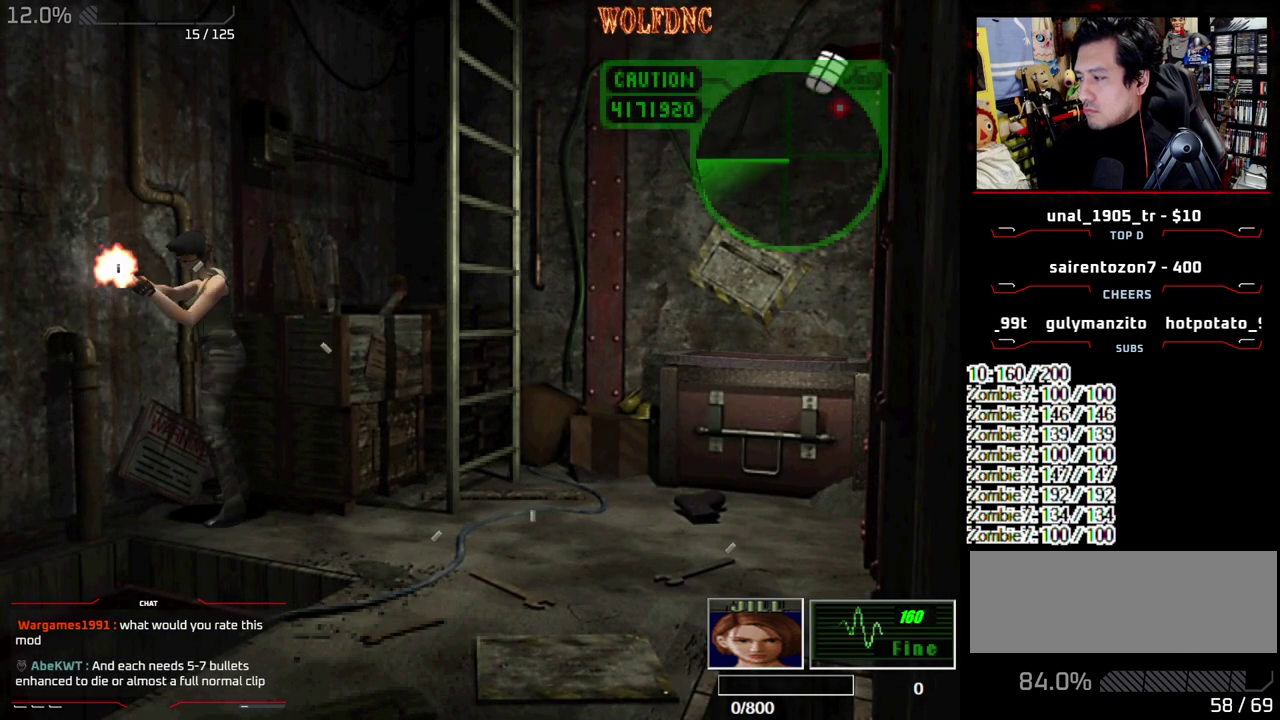
{"buttons": ["CROSS", "R1"], "events": []}
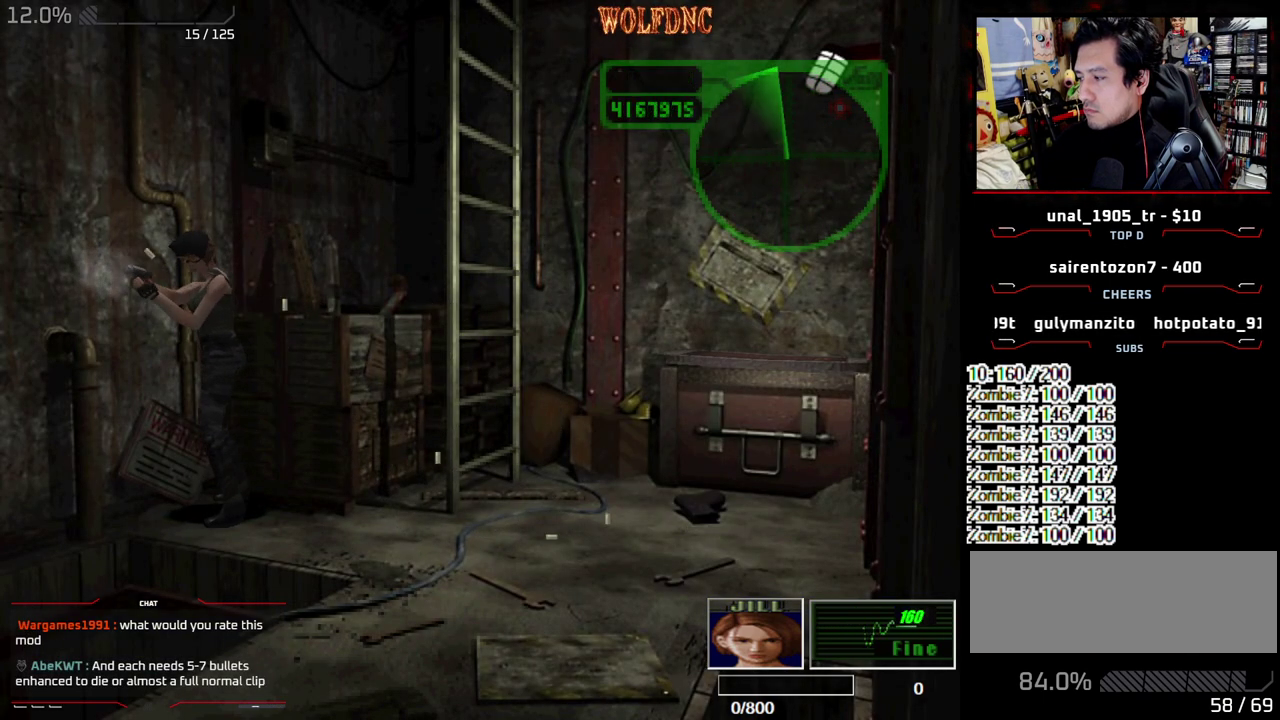
{"buttons": ["CROSS", "R1"], "events": []}
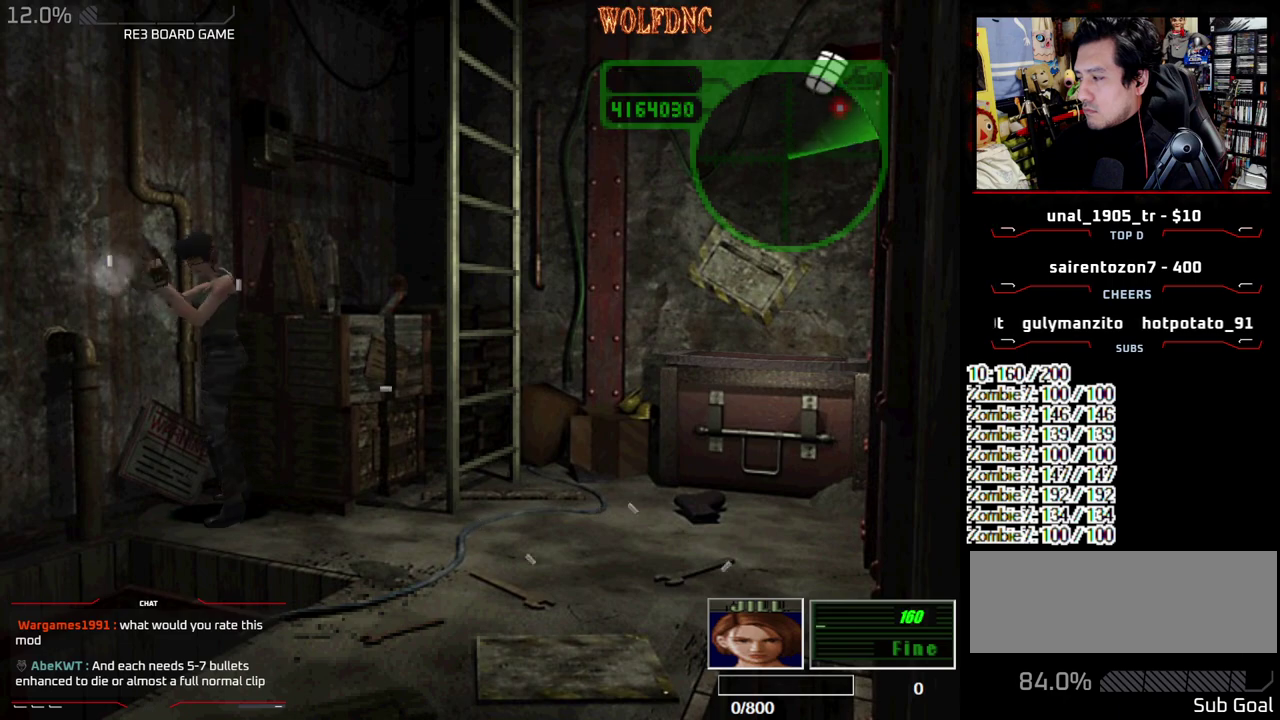
{"buttons": ["CROSS", "R1"], "events": []}
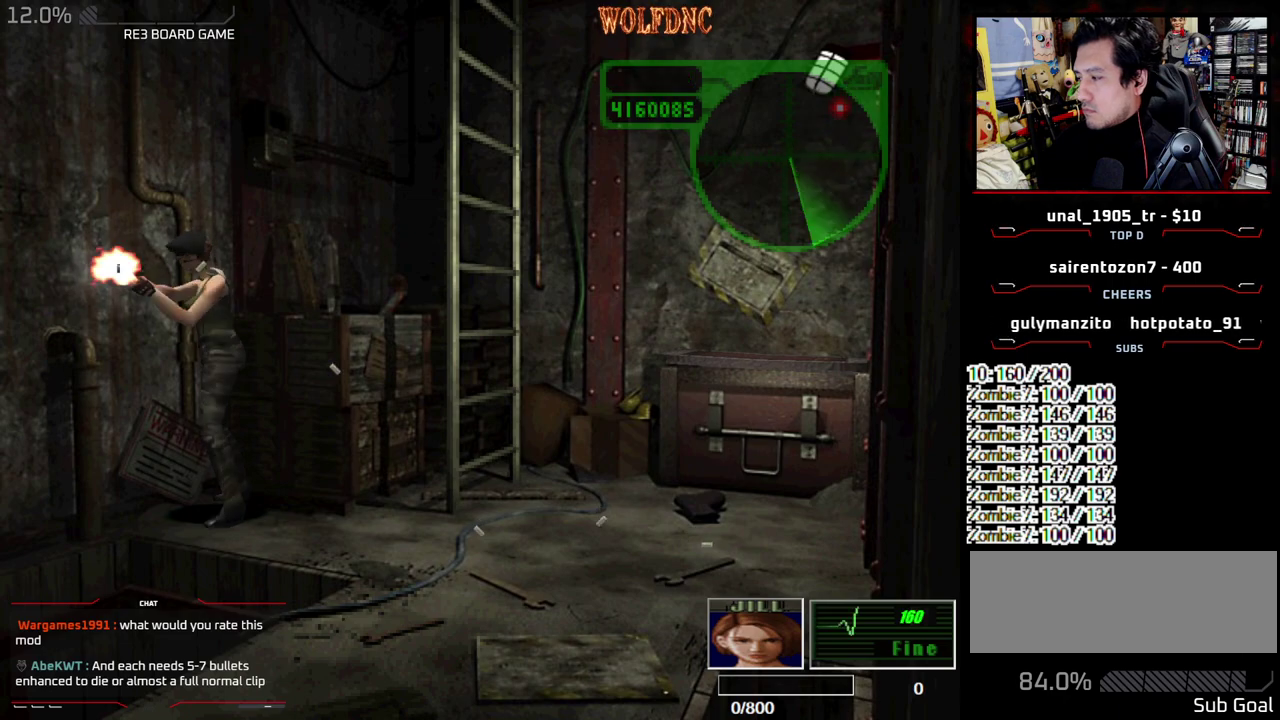
{"buttons": [], "events": [[500, "CROSS", "up"], [500, "R1", "up"]]}
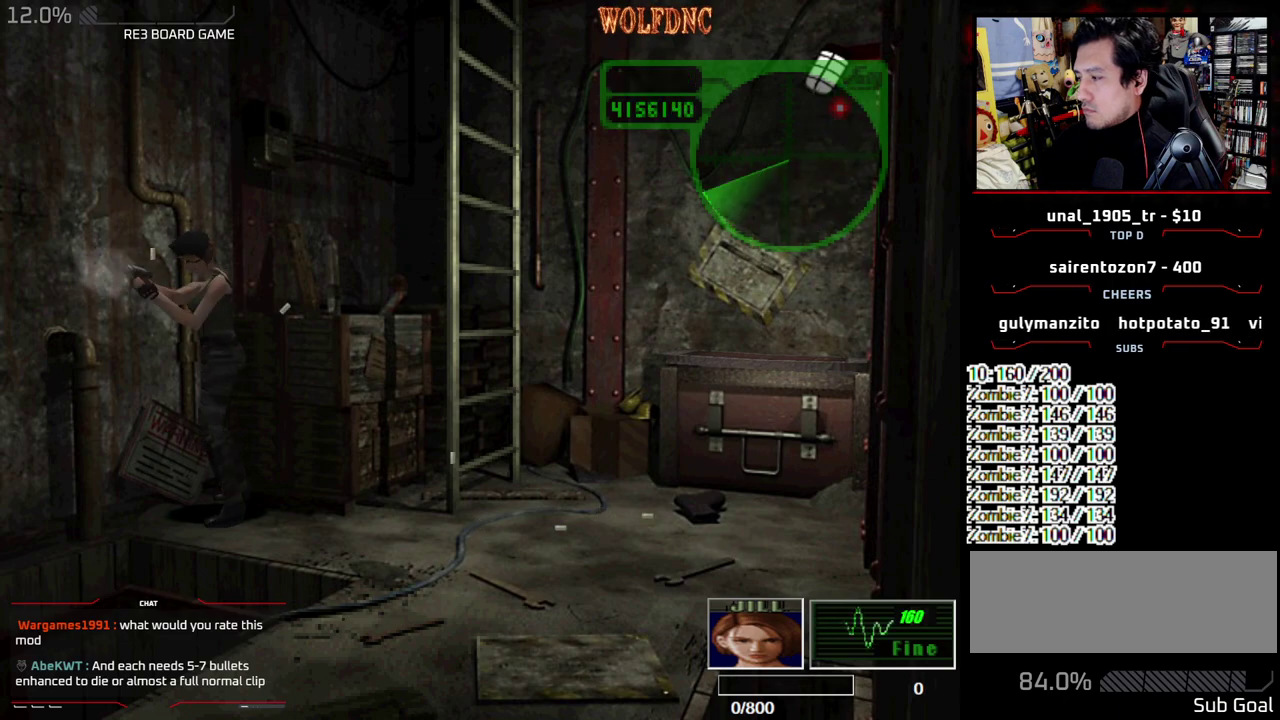
{"buttons": ["CIRCLE"]}